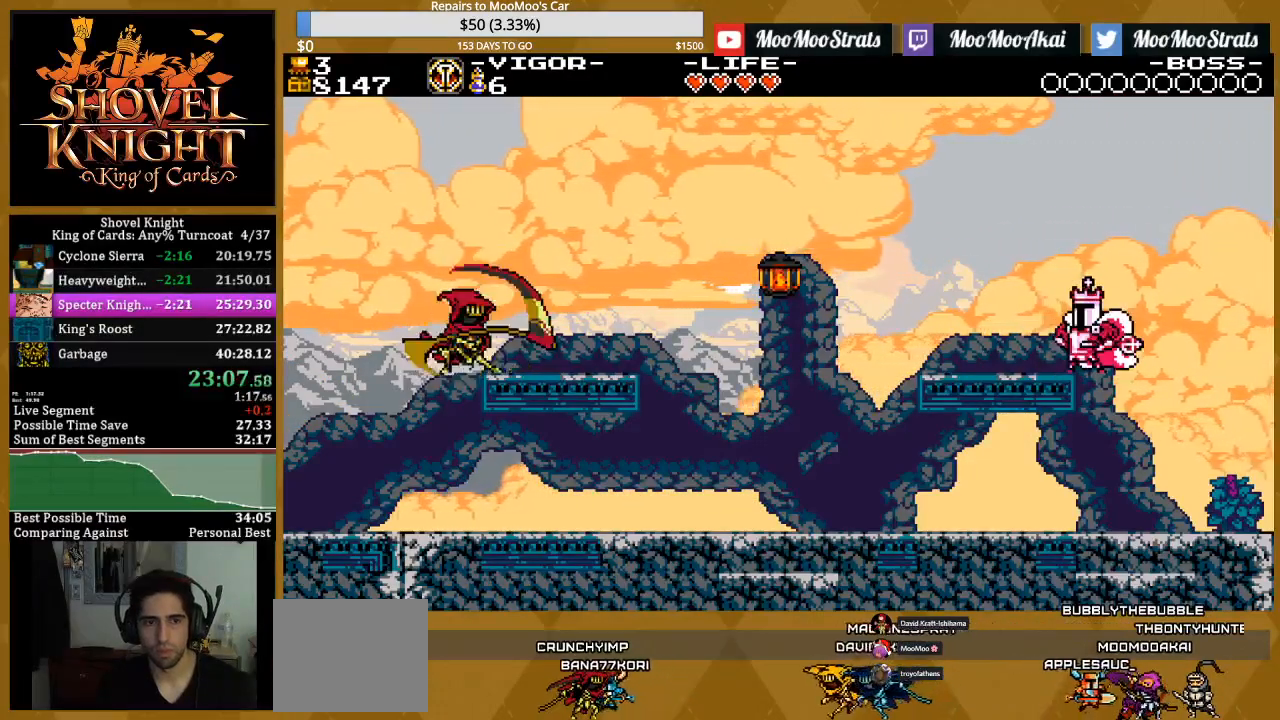
Gameplay with a controller (PlayStation layout); each line is a JSON object with the inputs held at the frame after it (dt_ms = milliseconds from this image to that frame). "events" lists button and stick changes between this image and that frame as [ms after this image, input, new state], when the widget could be followed in between. Not read: left_stick right_stick.
{"dt_ms": 500, "buttons": ["START"], "events": [[133, "START", "down"], [150, "L1", "down"], [283, "L1", "up"], [350, "L1", "down"], [467, "L1", "up"]]}
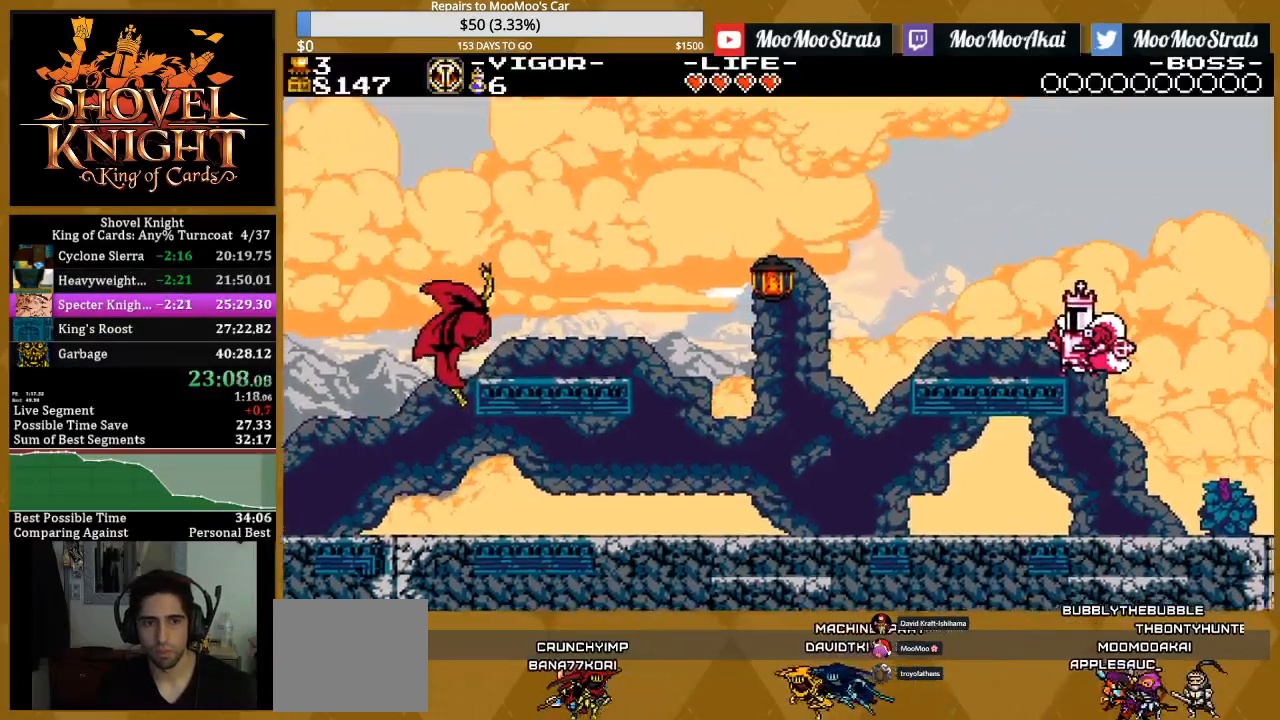
{"dt_ms": 500, "buttons": ["L1", "START"], "events": [[50, "L1", "down"], [150, "L1", "up"], [233, "L1", "down"], [333, "L1", "up"], [417, "L1", "down"]]}
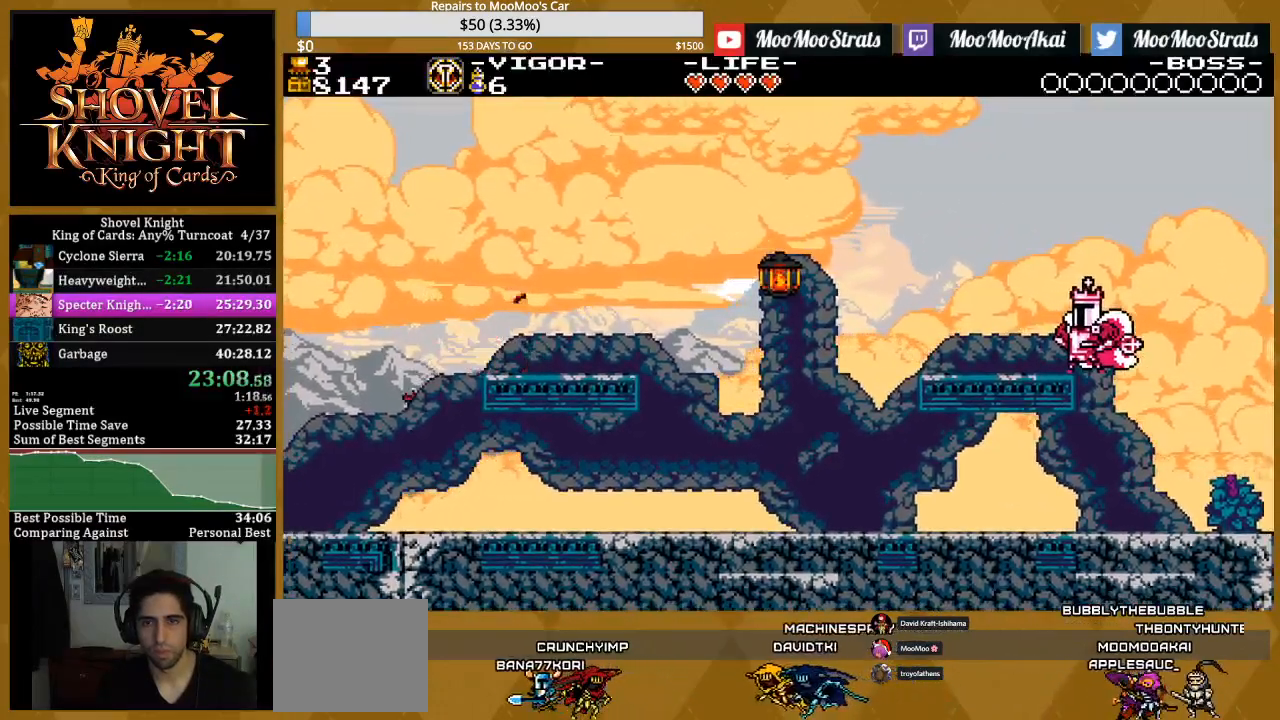
{"dt_ms": 500, "buttons": ["L1"], "events": [[17, "L1", "up"], [100, "L1", "down"], [200, "L1", "up"], [300, "L1", "down"], [400, "L1", "up"], [483, "START", "up"], [500, "L1", "down"]]}
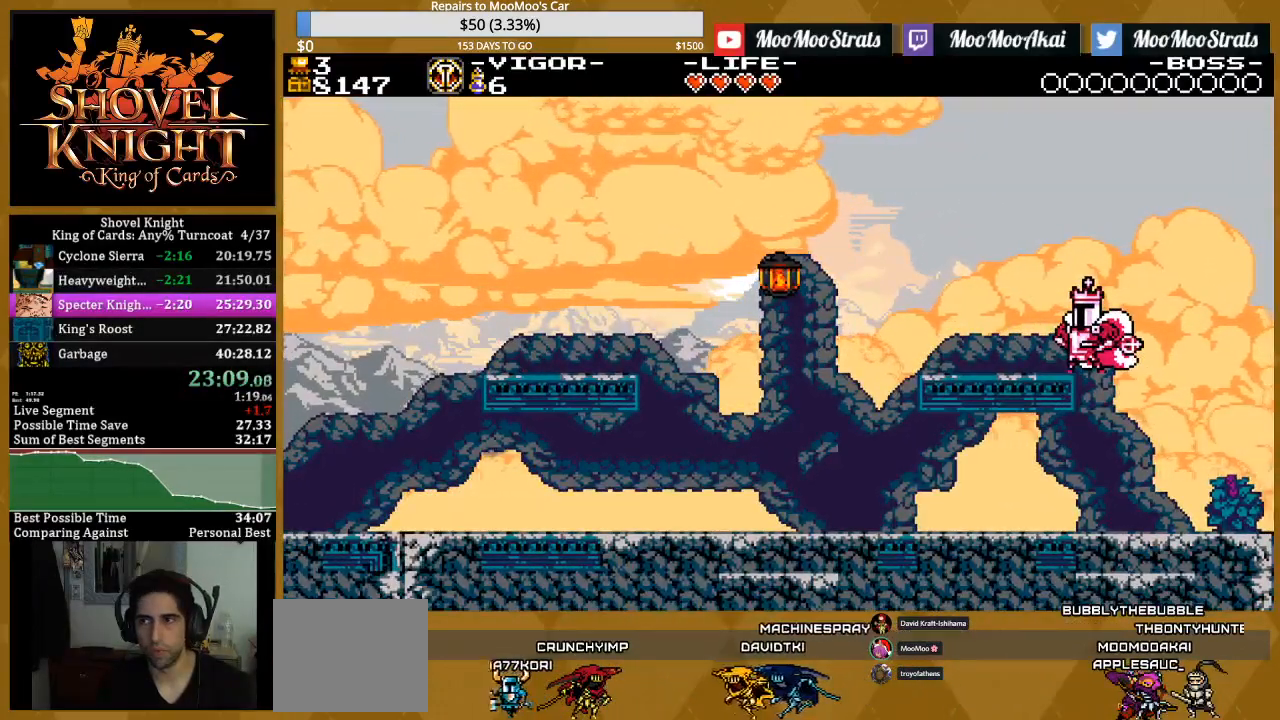
{"dt_ms": 500, "buttons": [], "events": [[100, "L1", "up"], [183, "L1", "down"], [267, "L1", "up"], [350, "L1", "down"], [483, "L1", "up"]]}
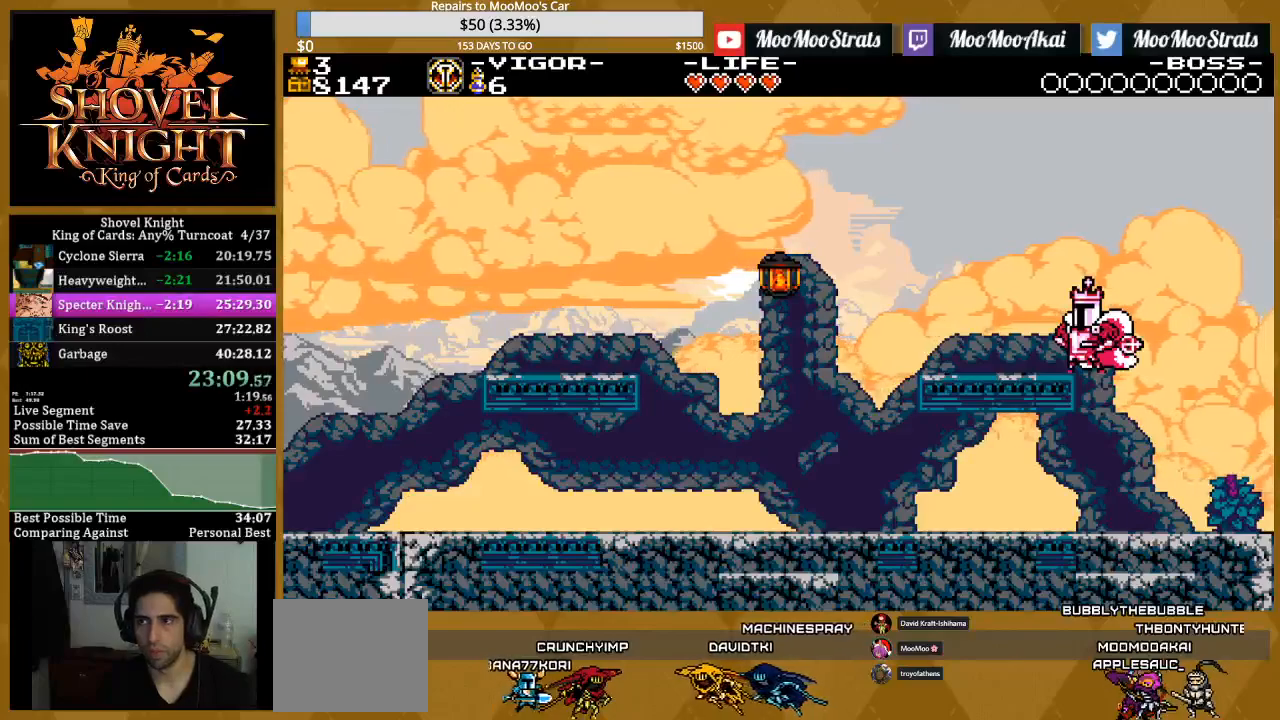
{"dt_ms": 500, "buttons": ["L1"], "events": [[50, "L1", "down"], [167, "L1", "up"], [217, "L1", "down"], [350, "L1", "up"], [417, "L1", "down"]]}
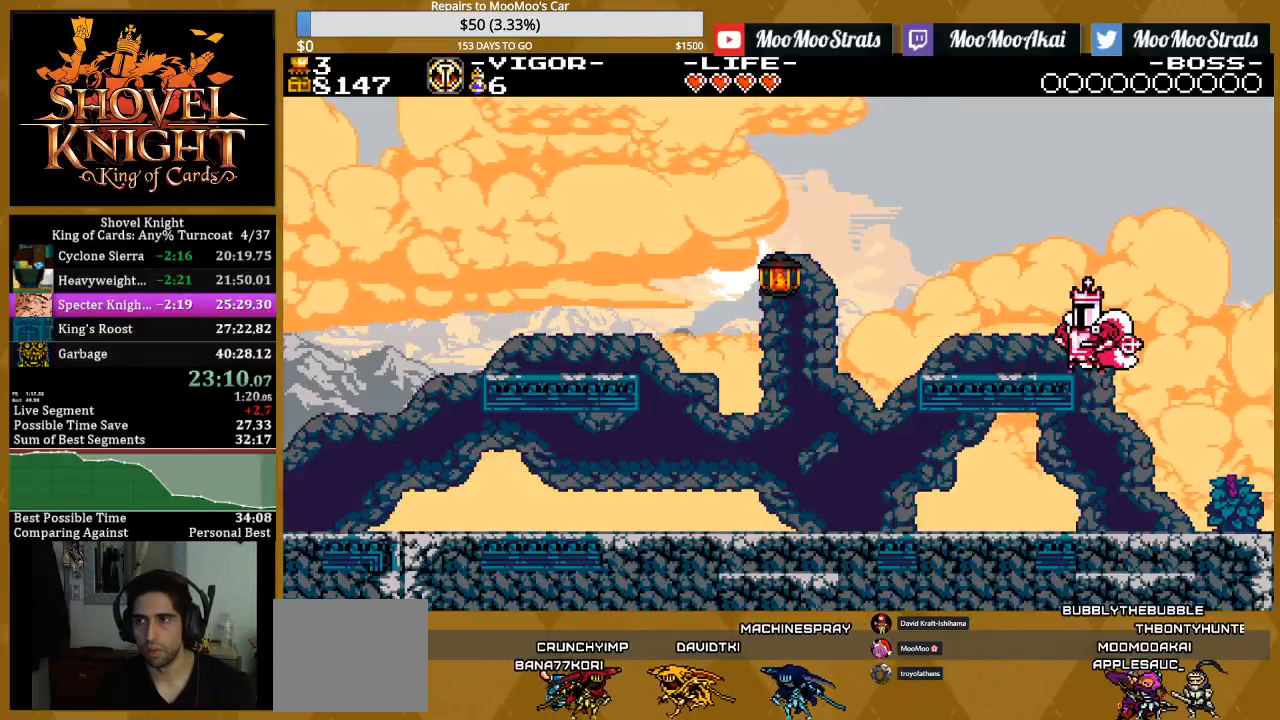
{"dt_ms": 500, "buttons": ["L1"], "events": [[33, "L1", "up"], [100, "L1", "down"], [200, "L1", "up"], [283, "L1", "down"], [400, "L1", "up"], [467, "L1", "down"]]}
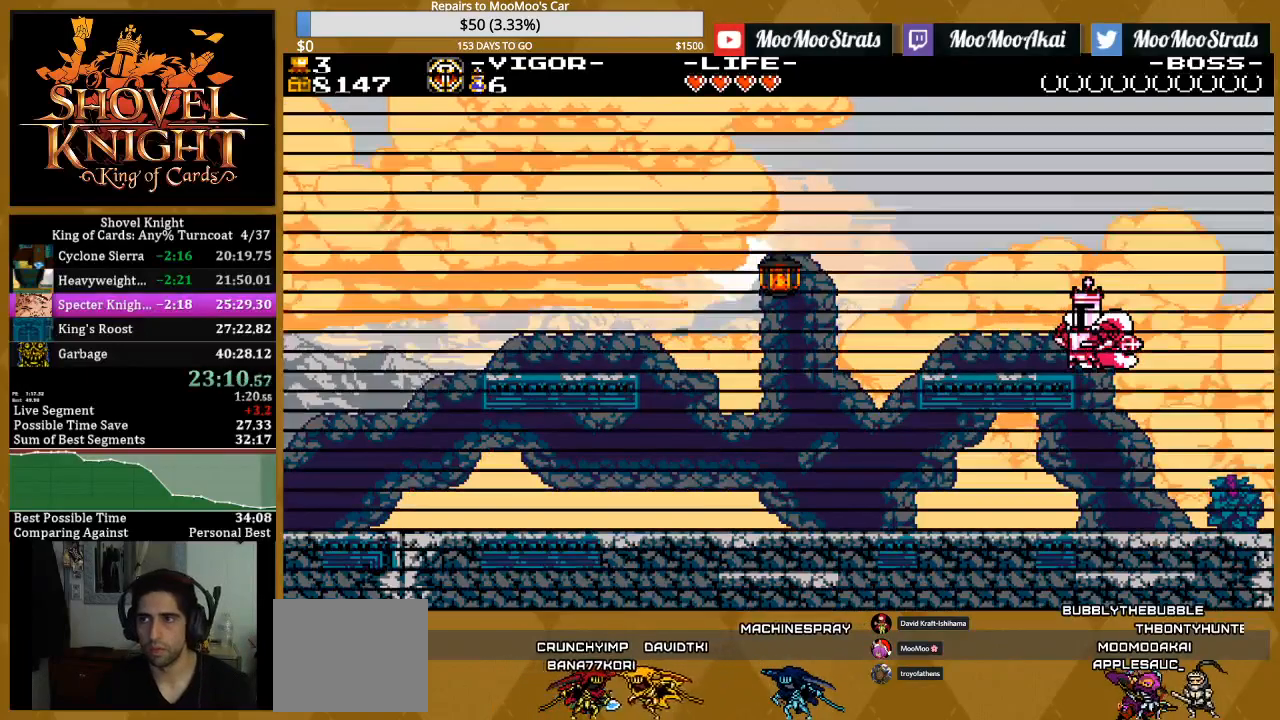
{"dt_ms": 500, "buttons": [], "events": [[83, "L1", "up"], [150, "L1", "down"], [250, "L1", "up"], [333, "L1", "down"], [450, "L1", "up"]]}
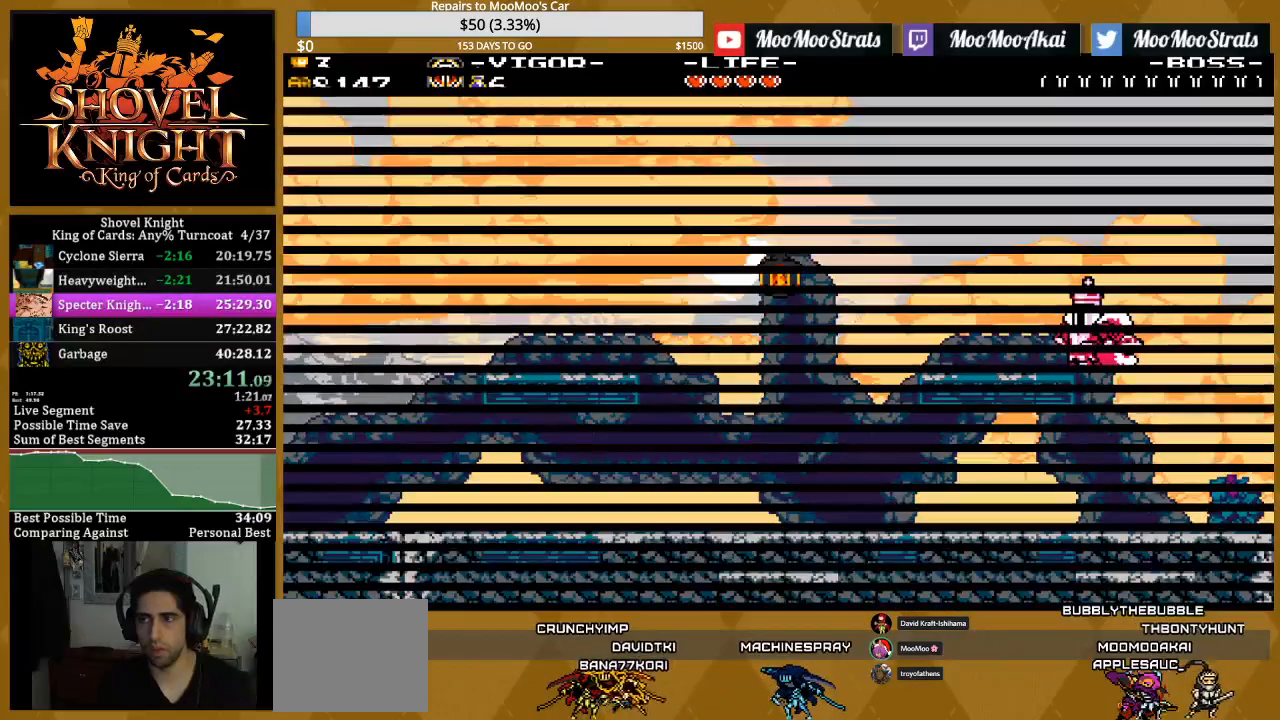
{"dt_ms": 500, "buttons": [], "events": [[17, "L1", "down"], [117, "L1", "up"], [200, "L1", "down"], [317, "L1", "up"], [367, "L1", "down"], [483, "L1", "up"]]}
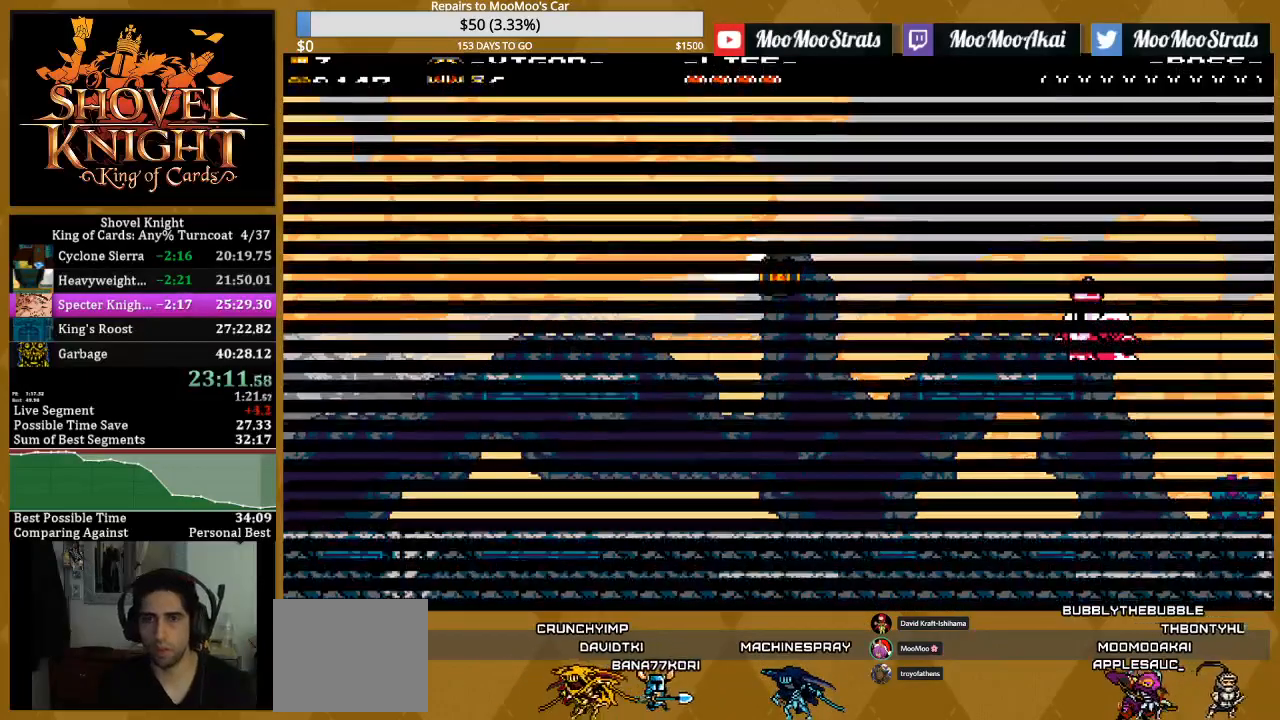
{"dt_ms": 500, "buttons": [], "events": [[50, "L1", "down"], [150, "L1", "up"], [233, "L1", "down"], [333, "L1", "up"]]}
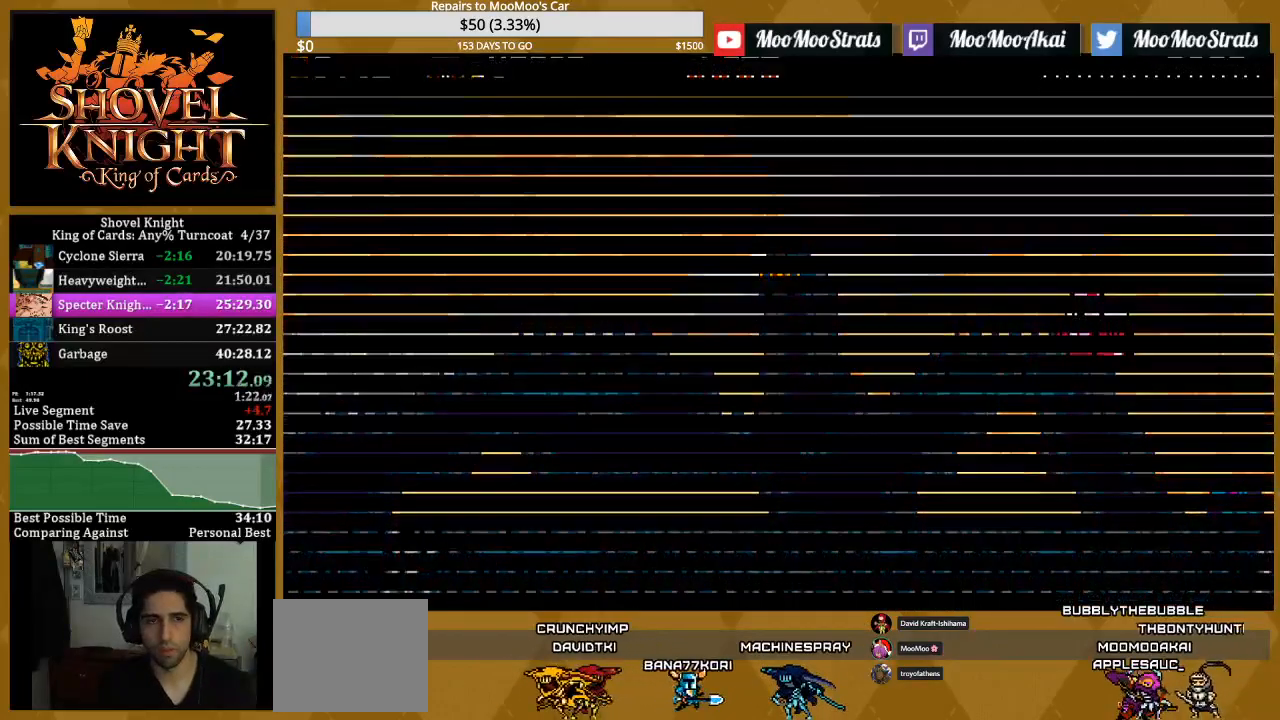
{"dt_ms": 500, "buttons": [], "events": []}
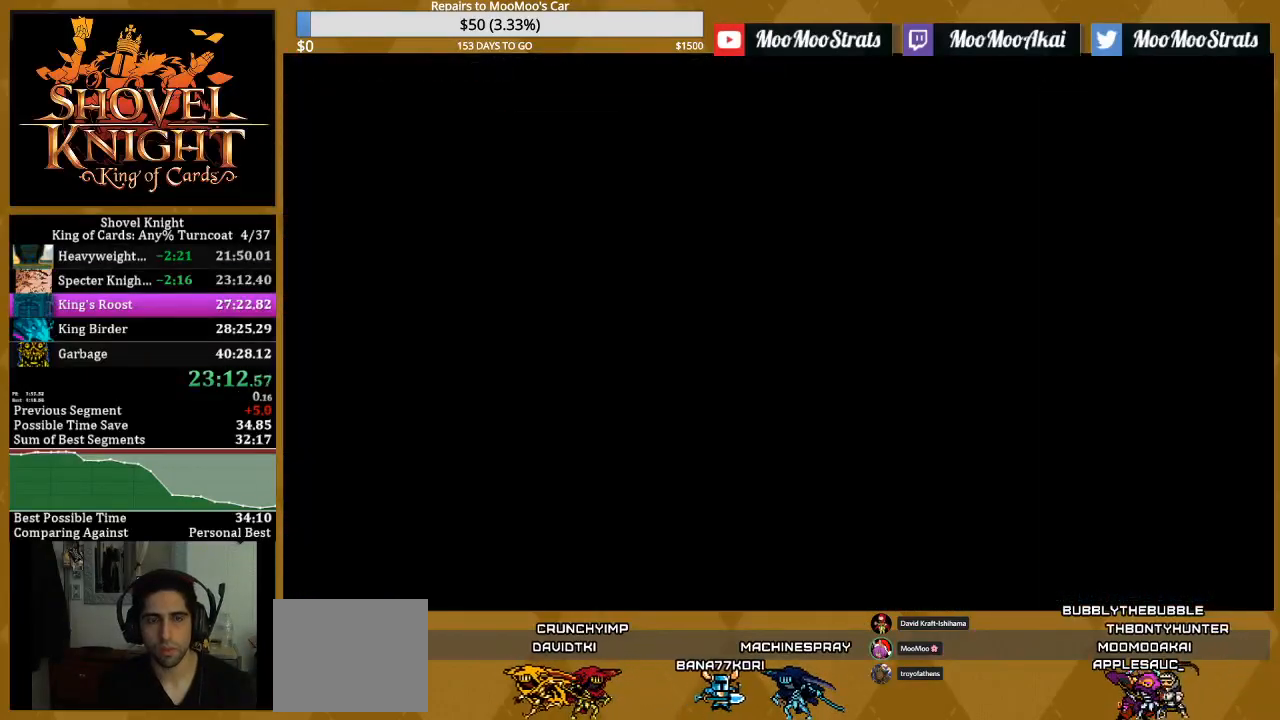
{"dt_ms": 500, "buttons": [], "events": []}
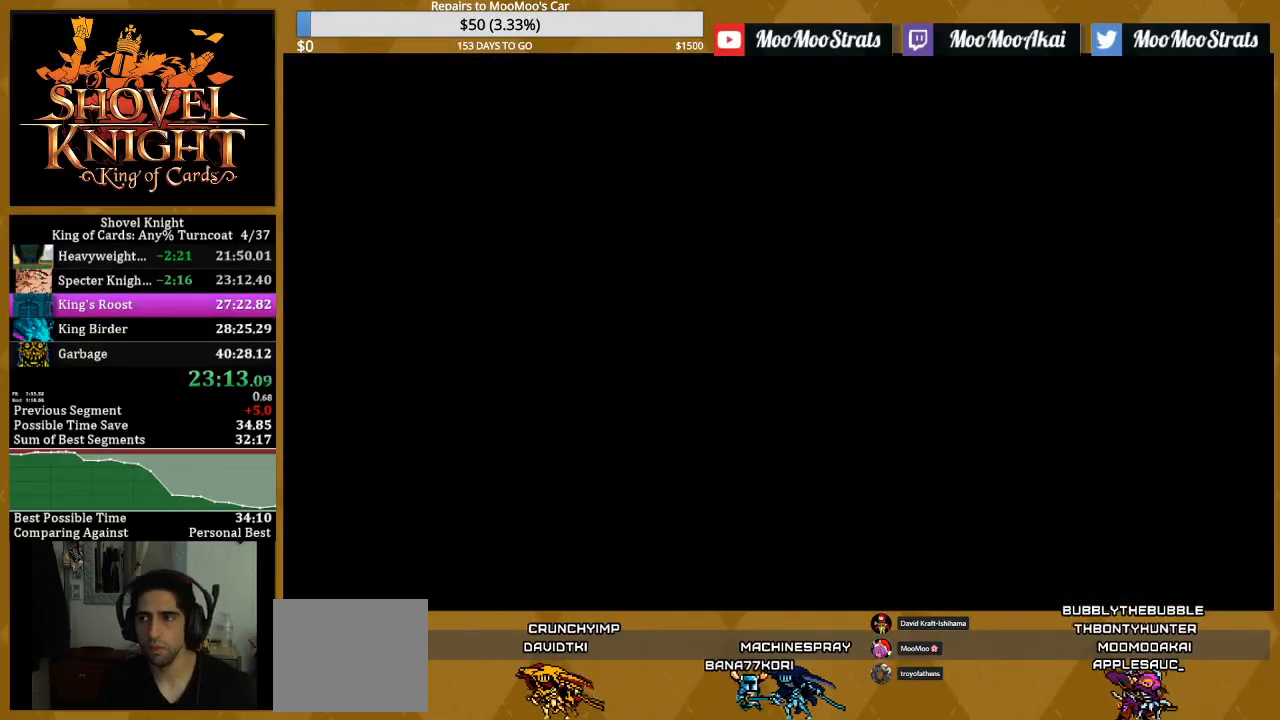
{"dt_ms": 500, "buttons": ["L1"], "events": [[467, "L1", "down"]]}
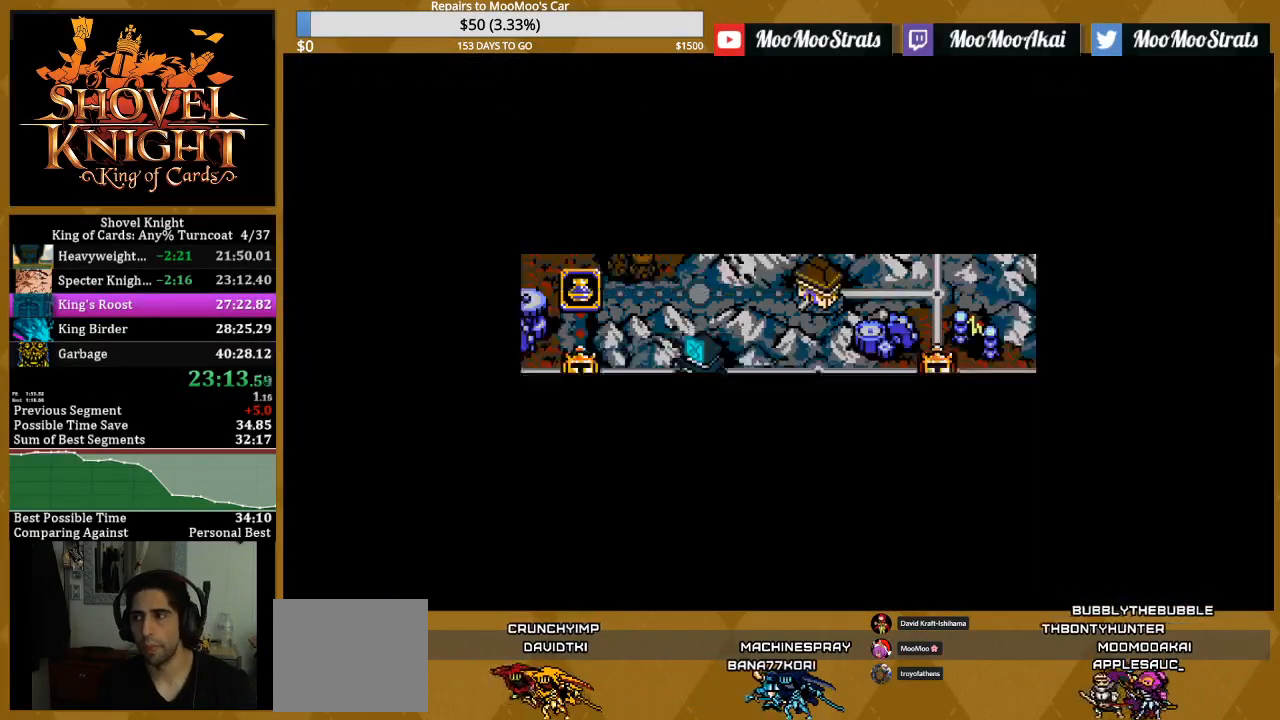
{"dt_ms": 1000, "buttons": []}
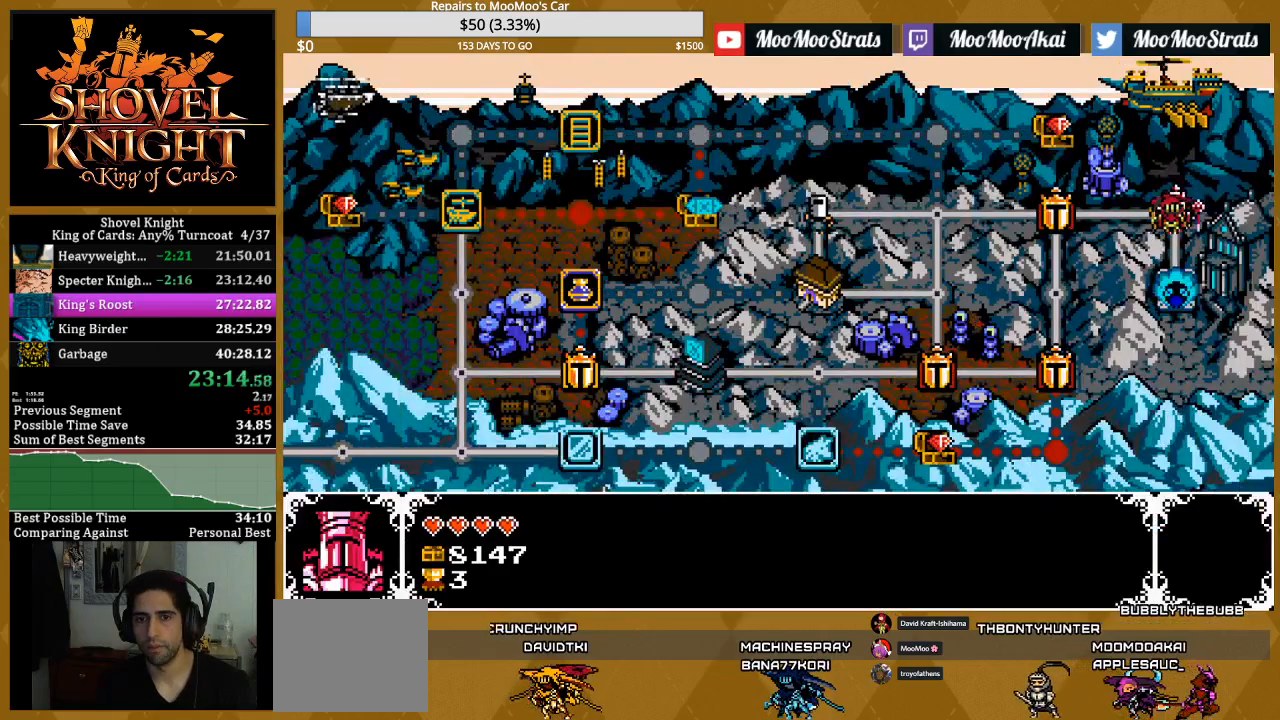
{"dt_ms": 500, "buttons": [], "events": []}
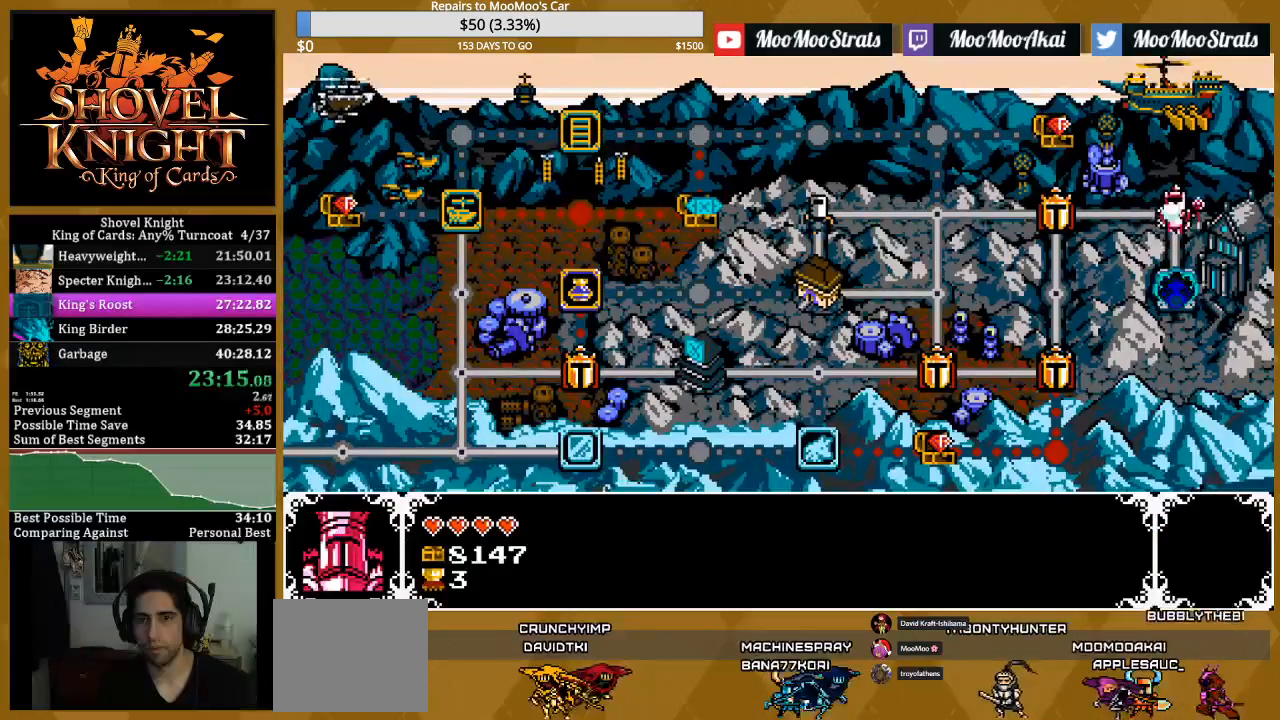
{"dt_ms": 500, "buttons": [], "events": []}
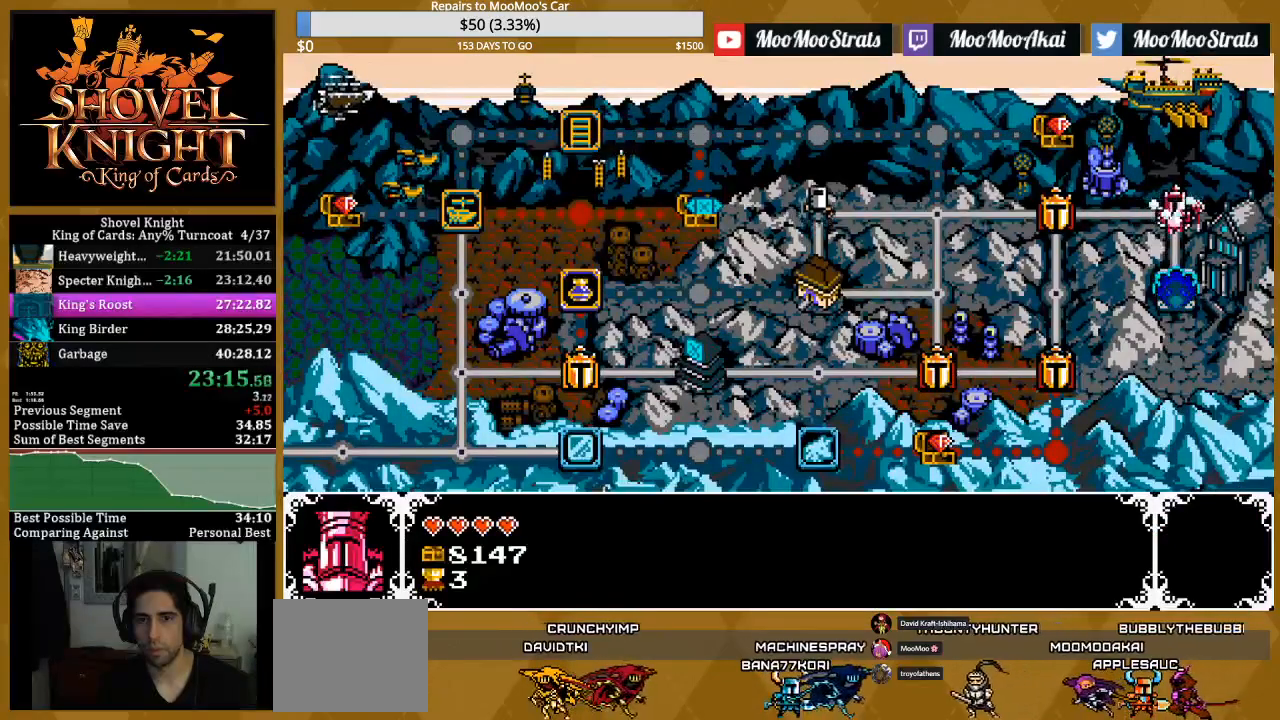
{"dt_ms": 500, "buttons": [], "events": []}